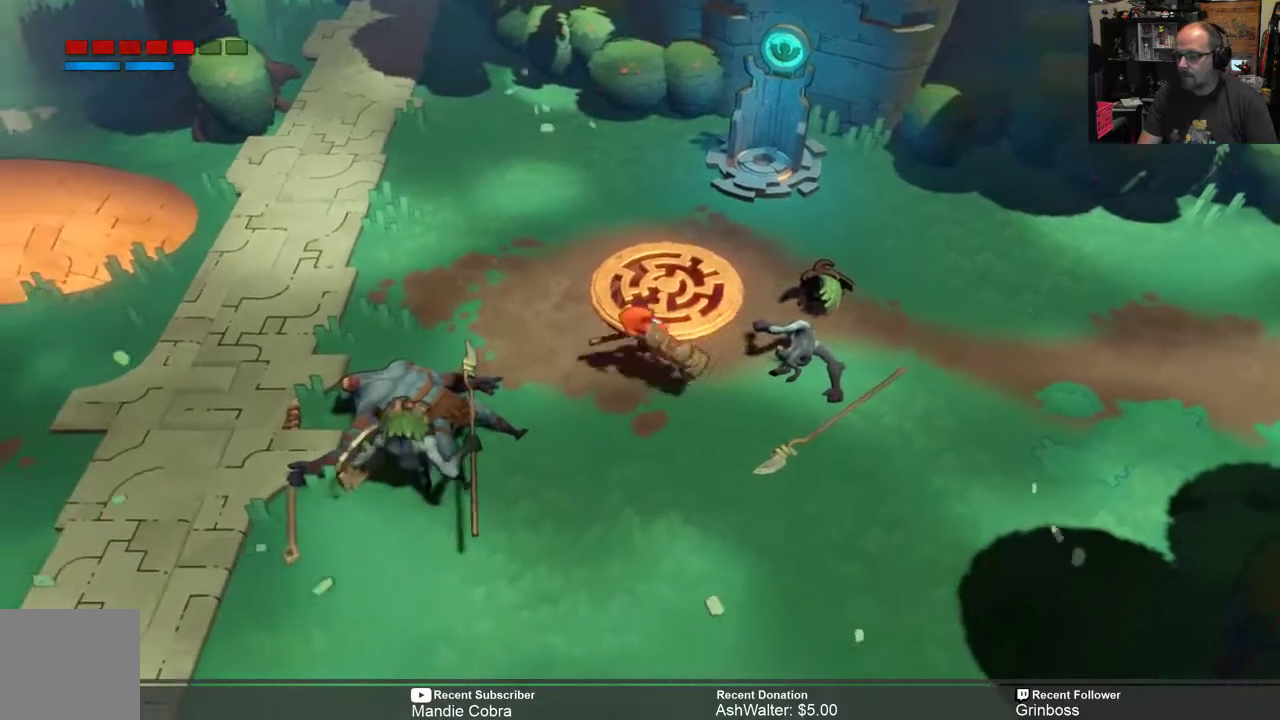
Gameplay with a controller (Xbox layout); each line is a JSON object with the inputs held at the frame after it. "events" lists button and stick changes between this image and that frame as [ms after this image, input, new state], when the widget could be followed in between.
{"buttons": ["Y", "R2"], "left_stick": "center", "right_stick": "center", "events": [[17, "left_stick", "center"]]}
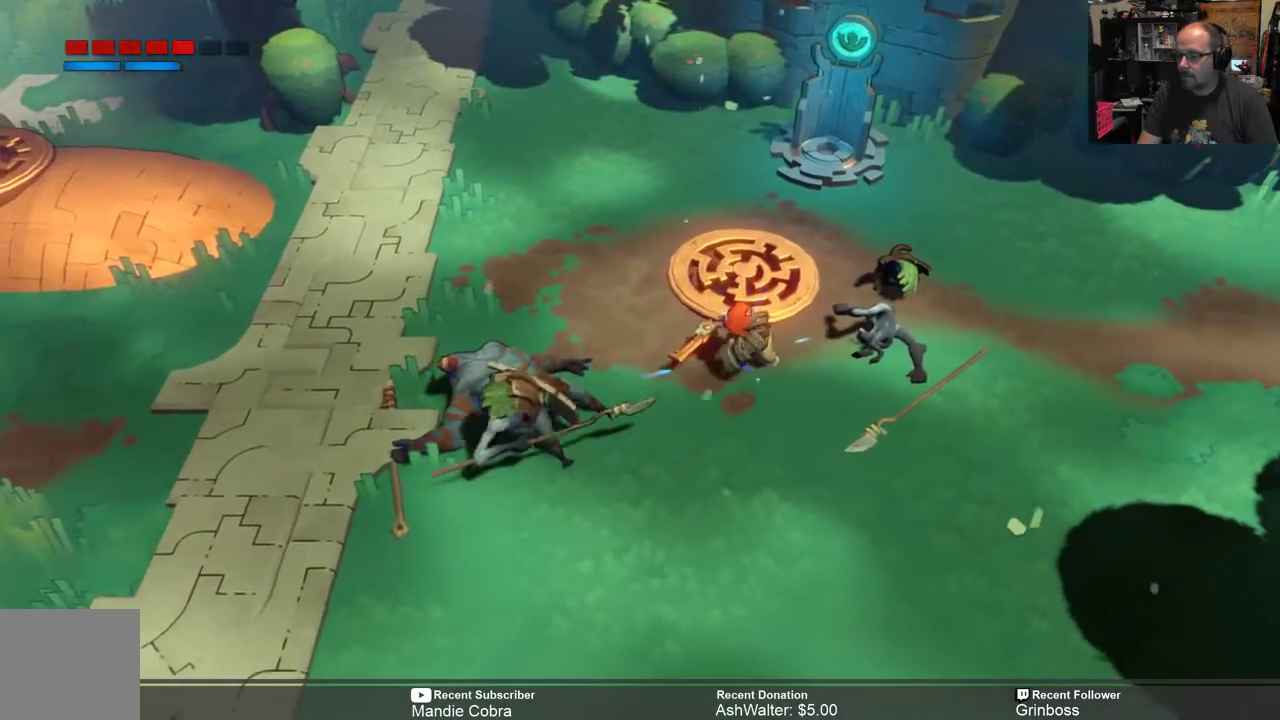
{"buttons": ["Y", "R2"], "left_stick": "down-left", "right_stick": "center", "events": [[417, "left_stick", "down-left"]]}
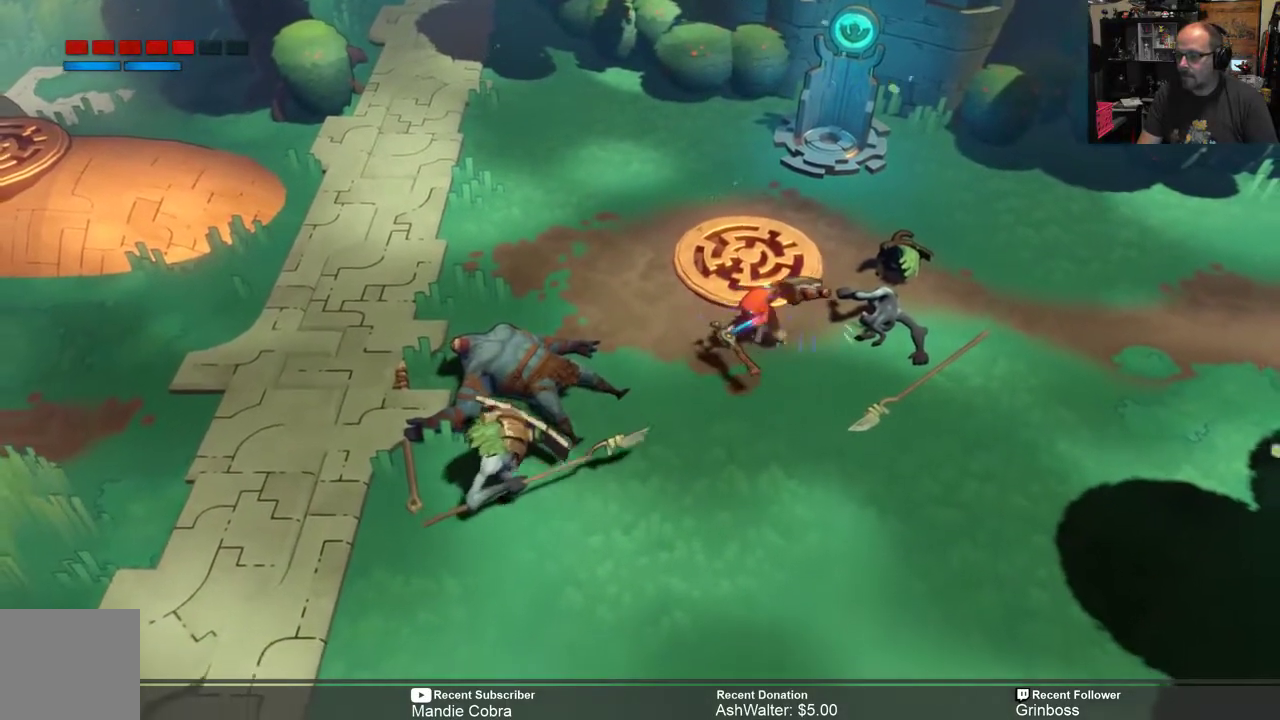
{"buttons": ["R2"], "left_stick": "down-left", "right_stick": "center", "events": [[317, "Y", "up"]]}
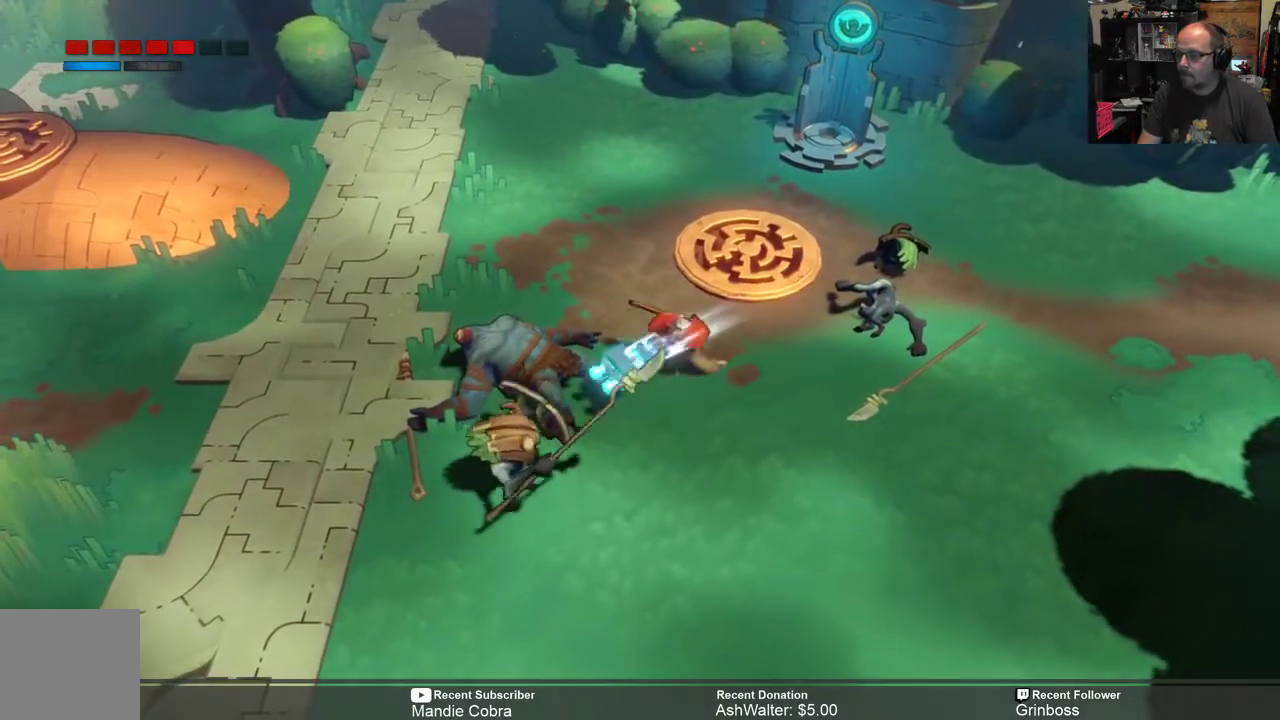
{"buttons": ["R2"], "left_stick": "right", "right_stick": "center", "events": [[433, "left_stick", "right"]]}
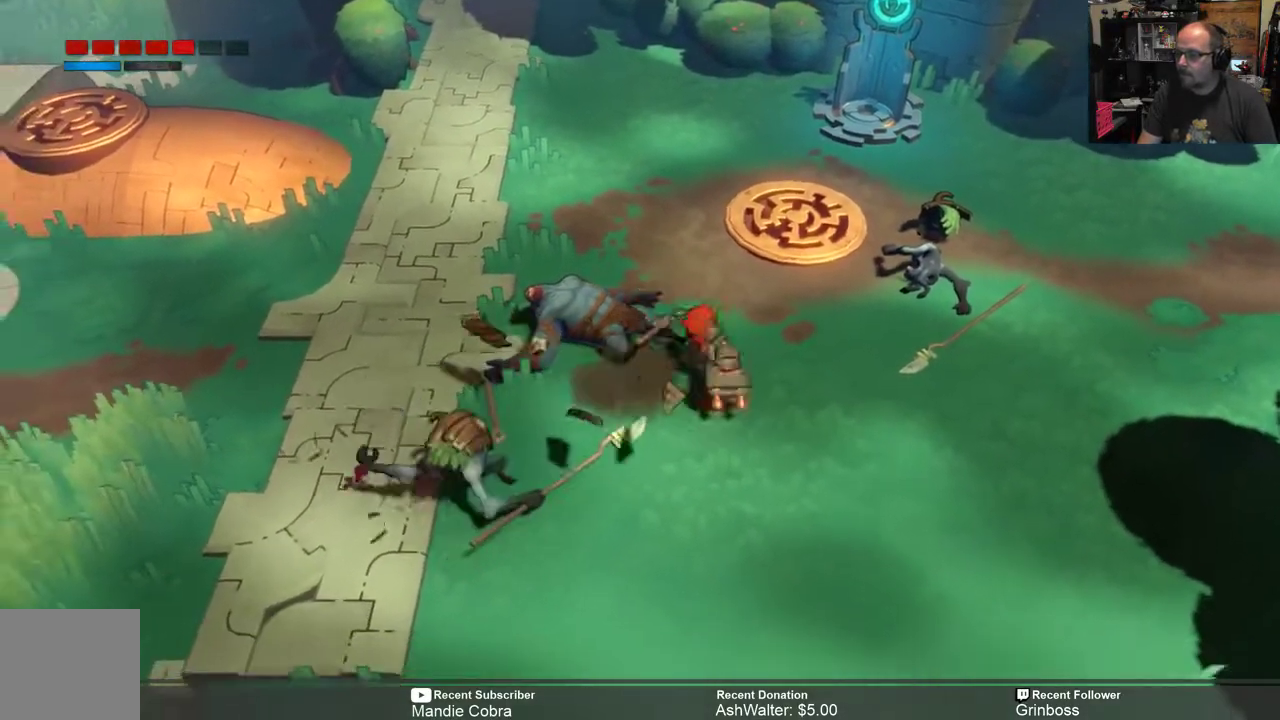
{"buttons": ["R2"], "left_stick": "right", "right_stick": "center", "events": []}
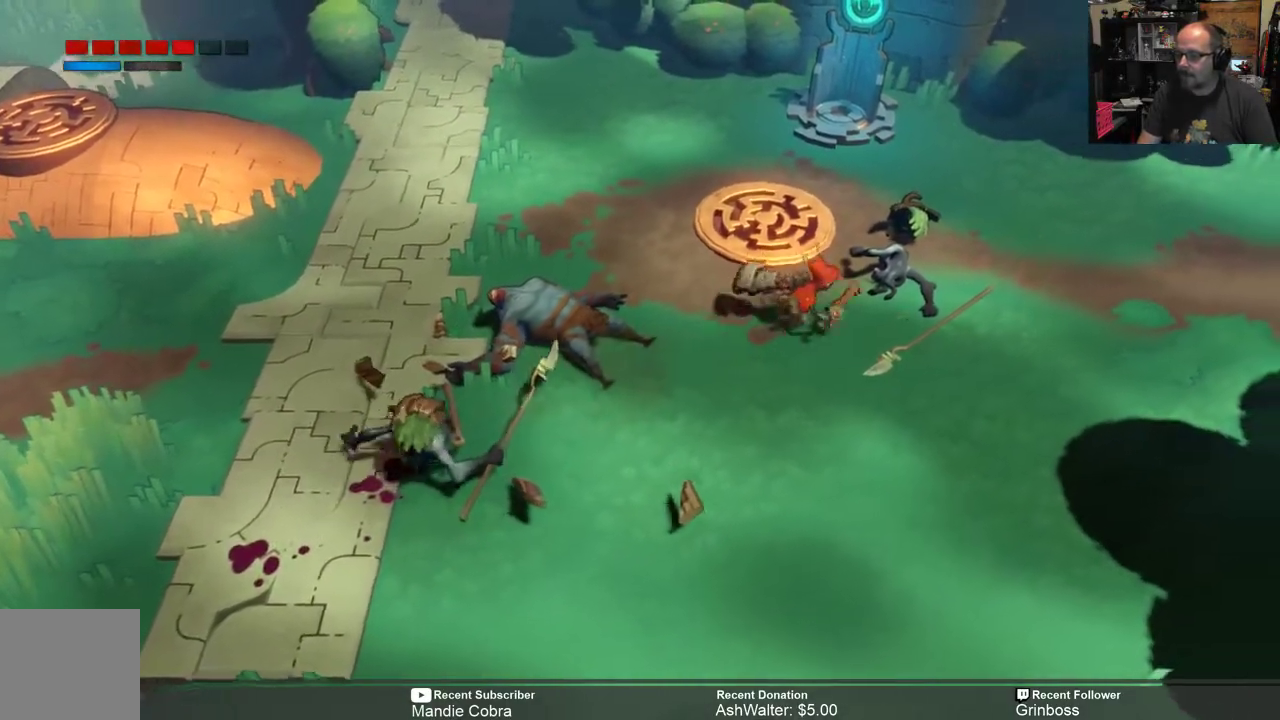
{"buttons": ["R2"], "left_stick": "down-left", "right_stick": "center", "events": [[450, "left_stick", "down-left"]]}
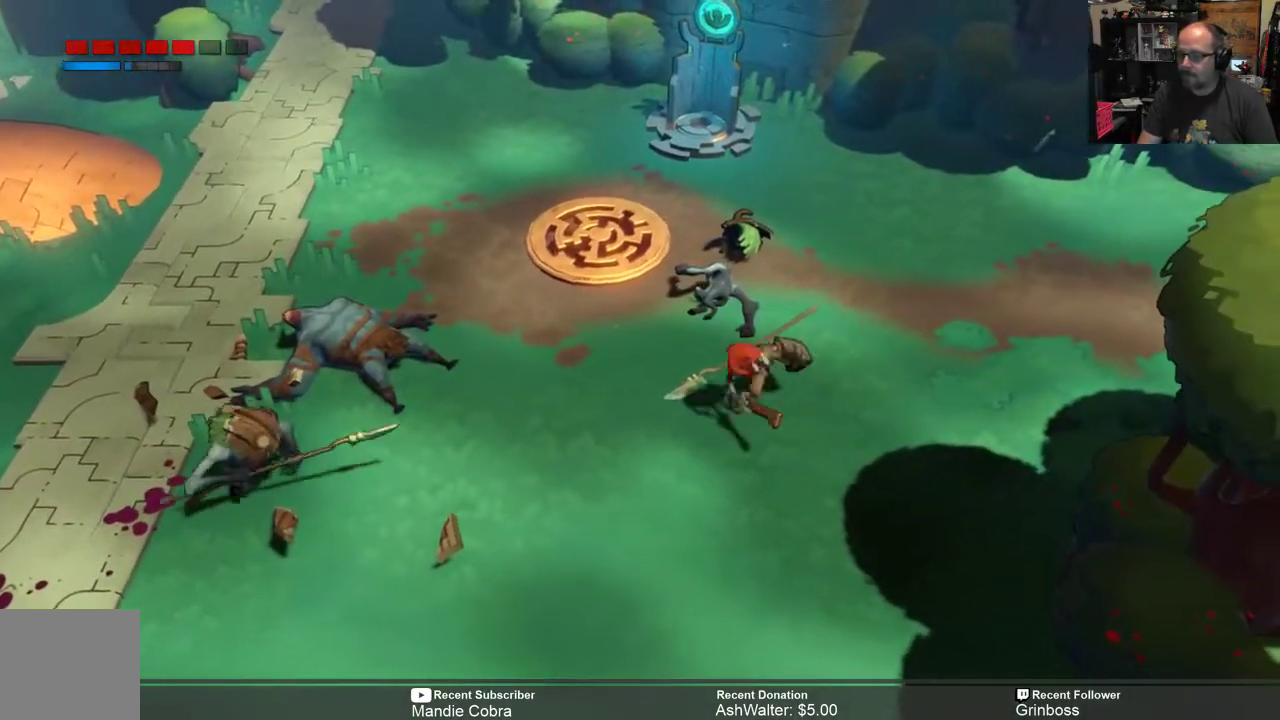
{"buttons": ["R2"], "left_stick": "left", "right_stick": "center", "events": [[67, "left_stick", "left"], [267, "X", "down"], [383, "X", "up"]]}
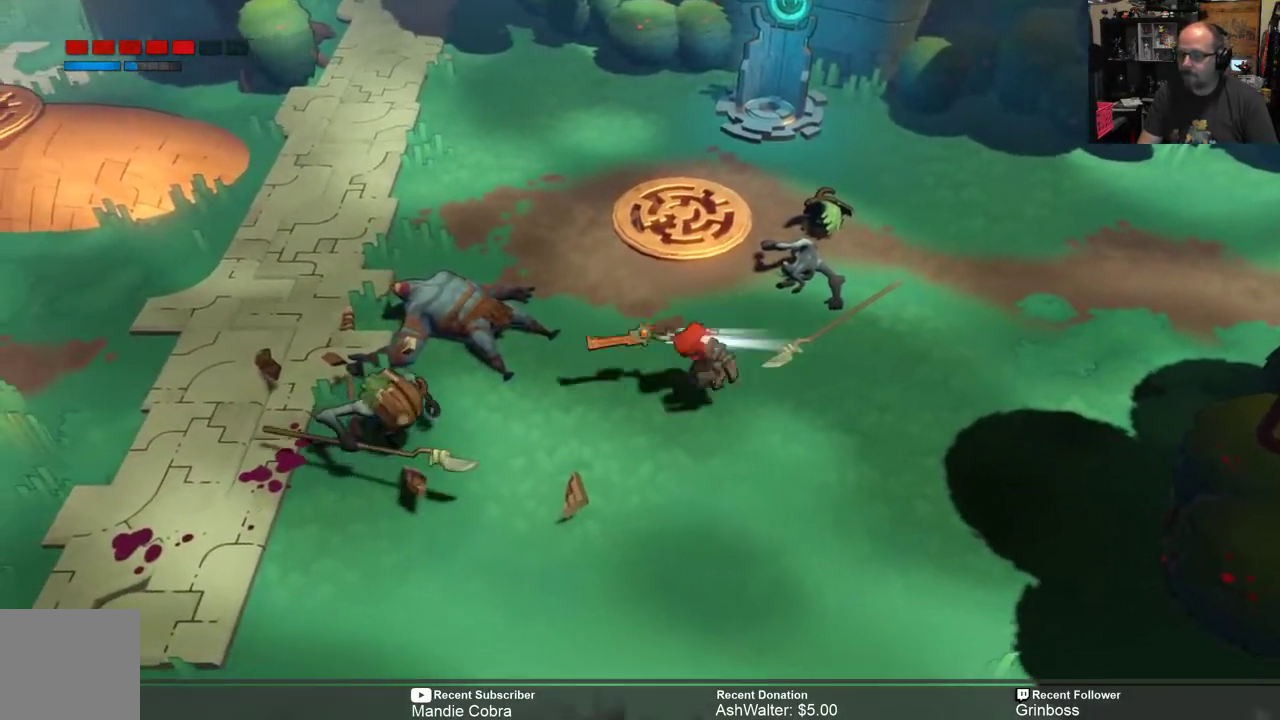
{"buttons": ["R2"], "left_stick": "down-right", "right_stick": "center", "events": [[450, "left_stick", "down-right"]]}
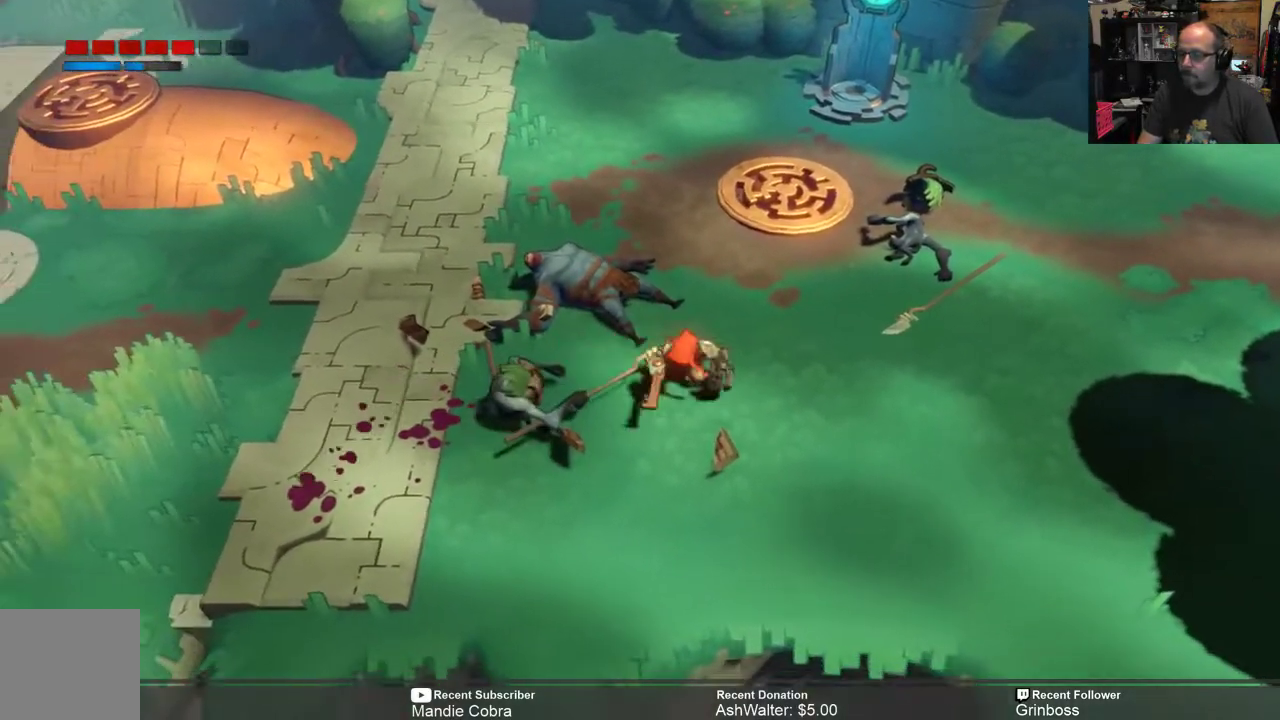
{"buttons": ["R2"], "left_stick": "up-right", "right_stick": "center", "events": [[67, "left_stick", "up-right"], [250, "B", "down"], [350, "B", "up"]]}
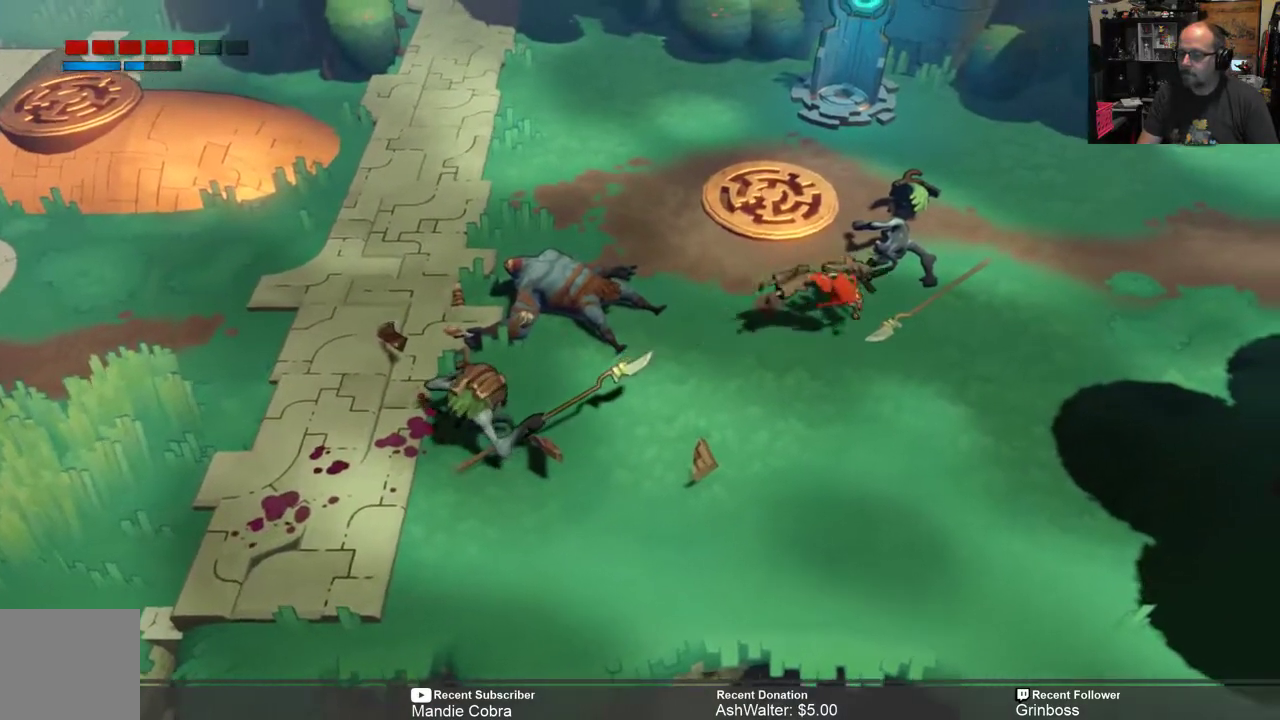
{"buttons": ["R2"], "left_stick": "down-left", "right_stick": "center", "events": [[467, "left_stick", "down-left"]]}
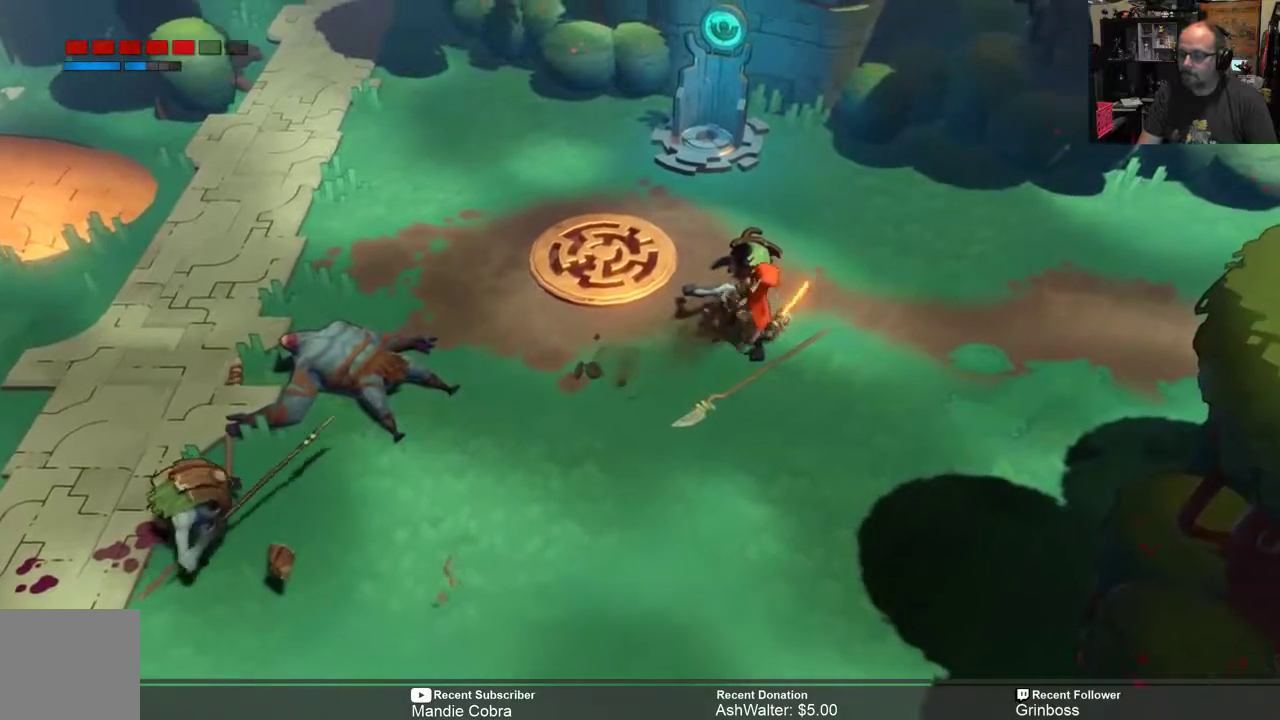
{"buttons": ["R2"], "left_stick": "down-left", "right_stick": "center", "events": []}
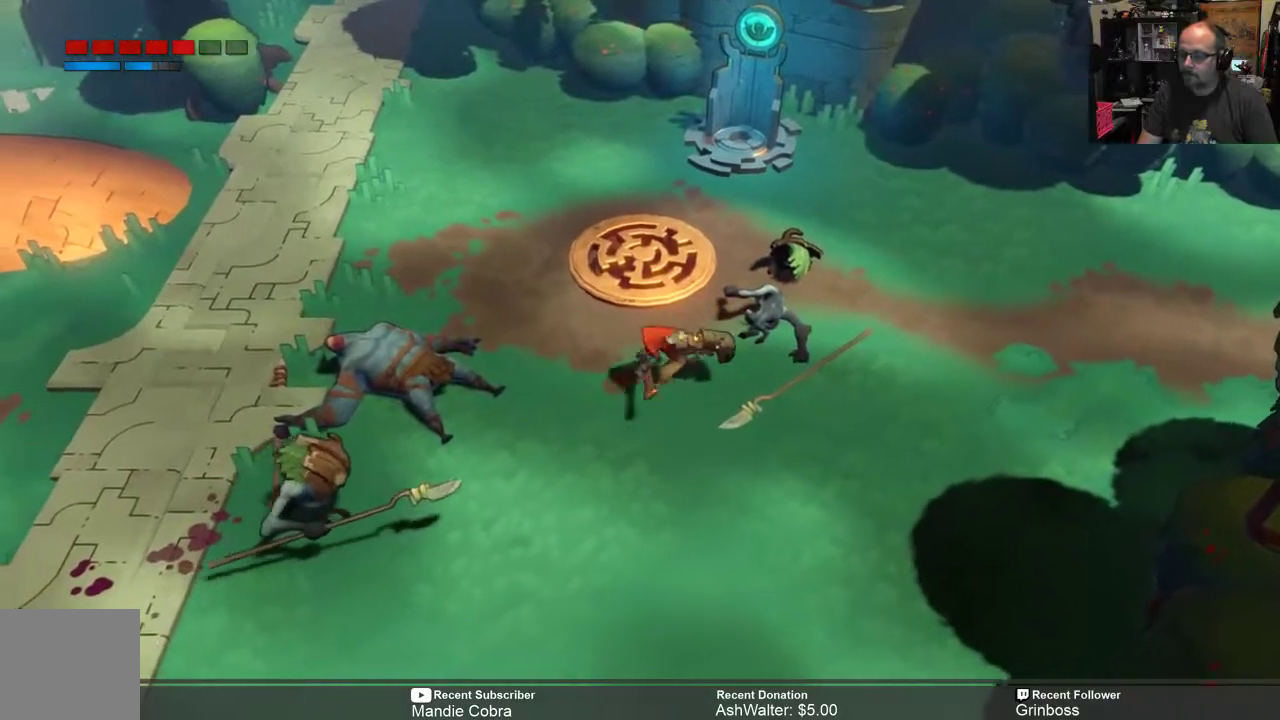
{"buttons": ["R2"], "left_stick": "down-left", "right_stick": "center", "events": [[133, "X", "down"], [267, "X", "up"]]}
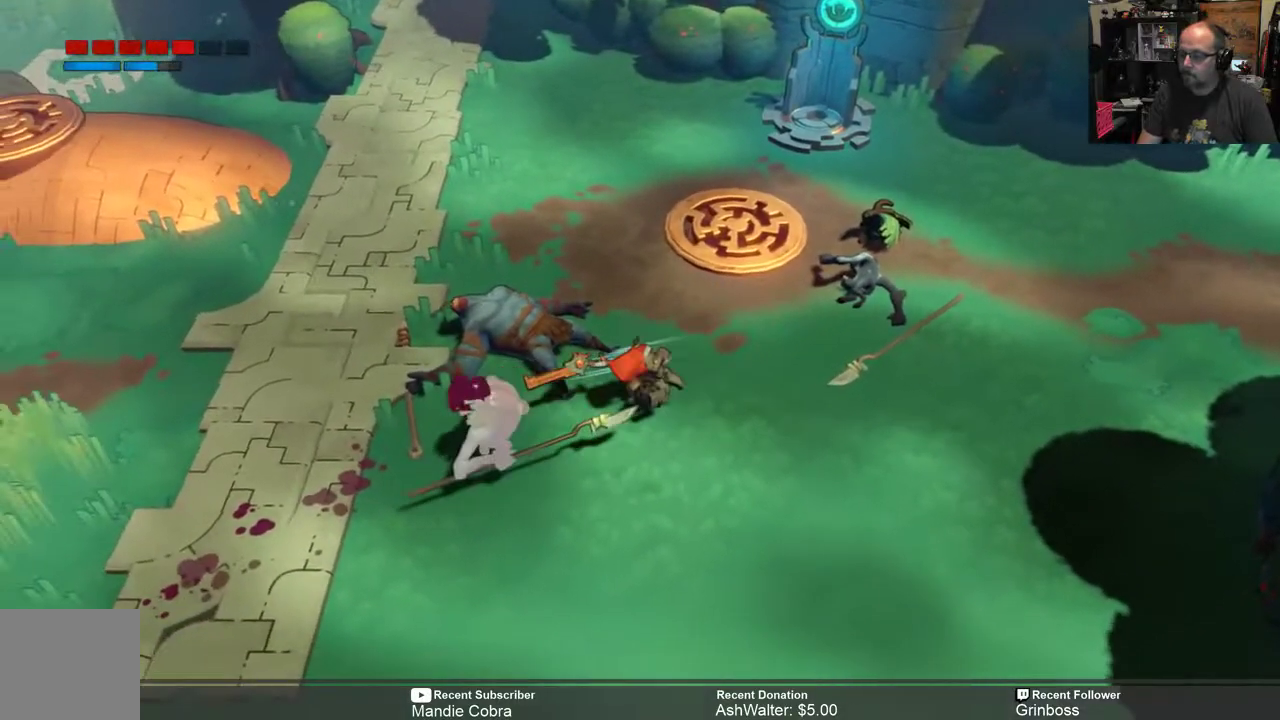
{"buttons": ["R2"], "left_stick": "right", "right_stick": "center", "events": [[183, "left_stick", "right"]]}
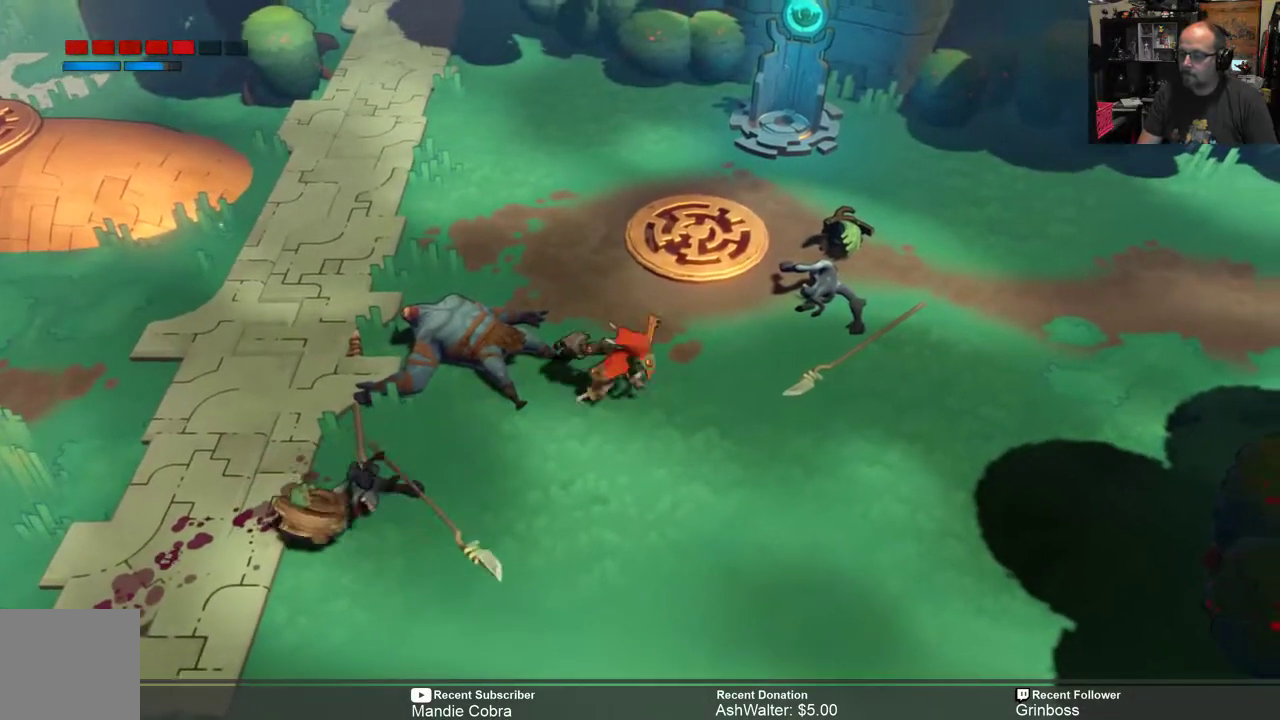
{"buttons": ["R2"], "left_stick": "down", "right_stick": "center", "events": [[317, "left_stick", "center"], [383, "left_stick", "down"]]}
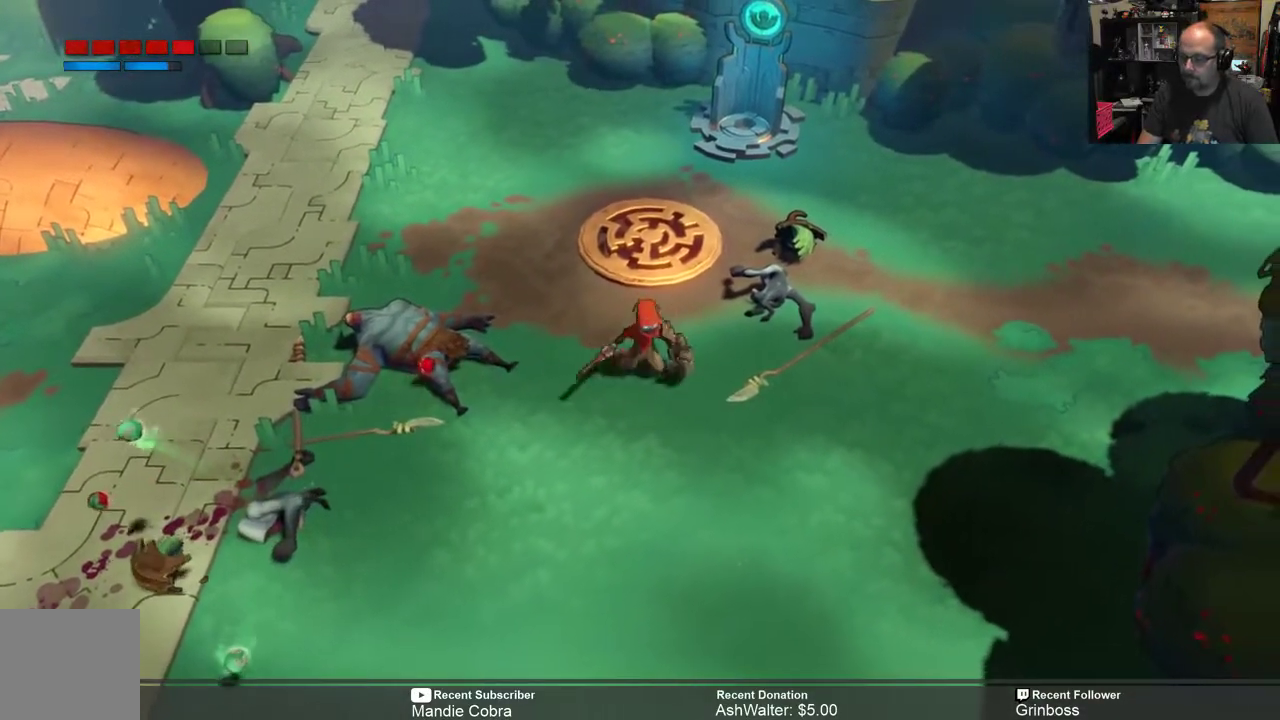
{"buttons": ["R2"], "left_stick": "down-left", "right_stick": "center", "events": [[117, "left_stick", "down-left"]]}
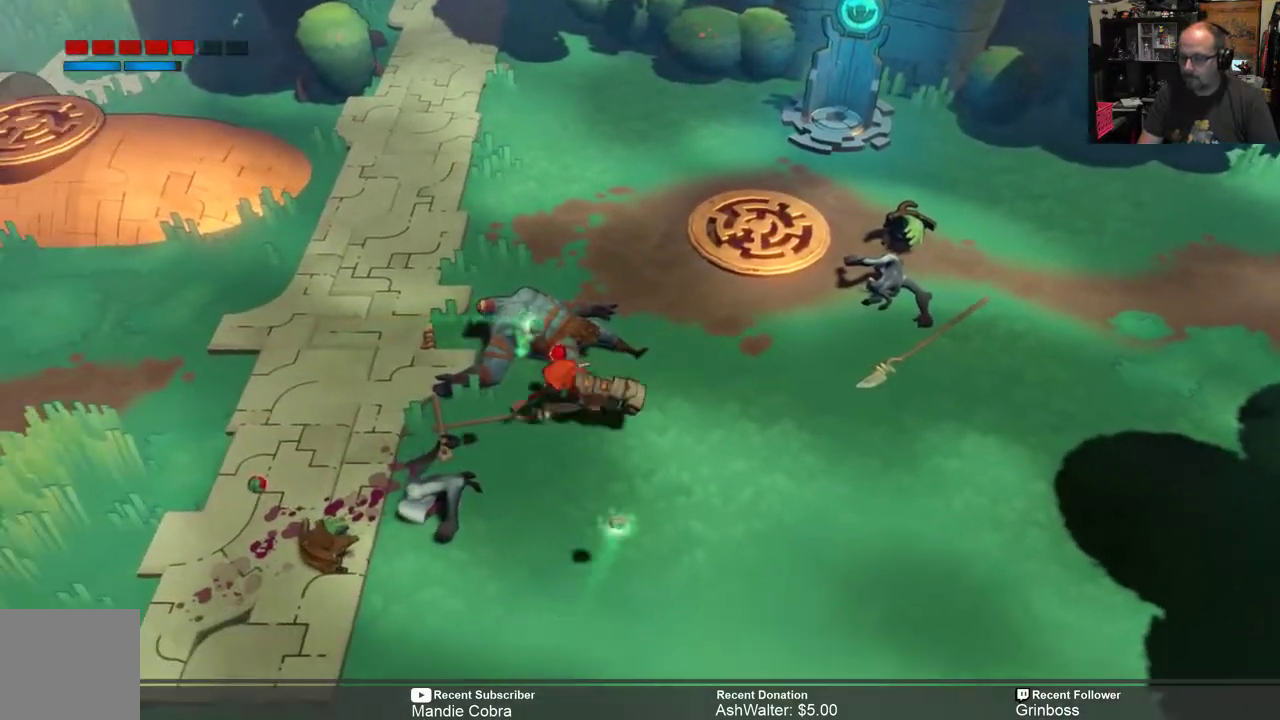
{"buttons": ["R2"], "left_stick": "up-right", "right_stick": "center", "events": [[233, "left_stick", "down-right"], [400, "left_stick", "up-right"]]}
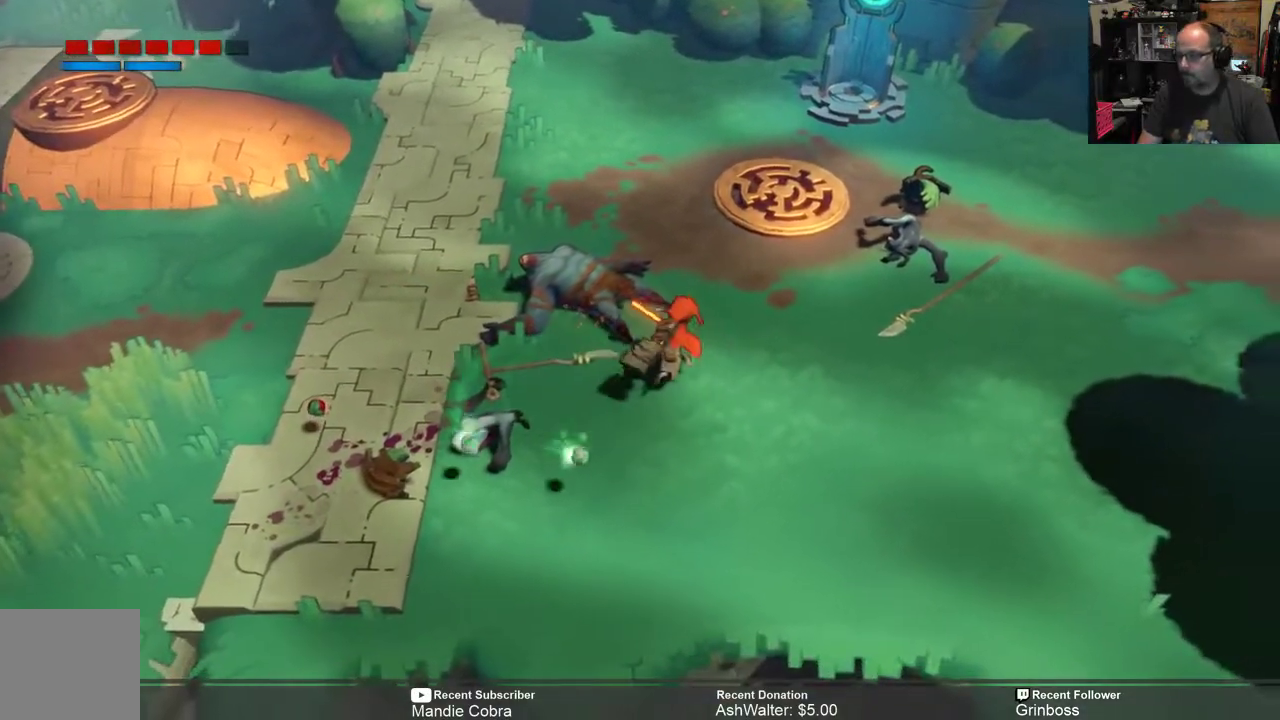
{"buttons": ["R2"], "left_stick": "up-right", "right_stick": "center", "events": []}
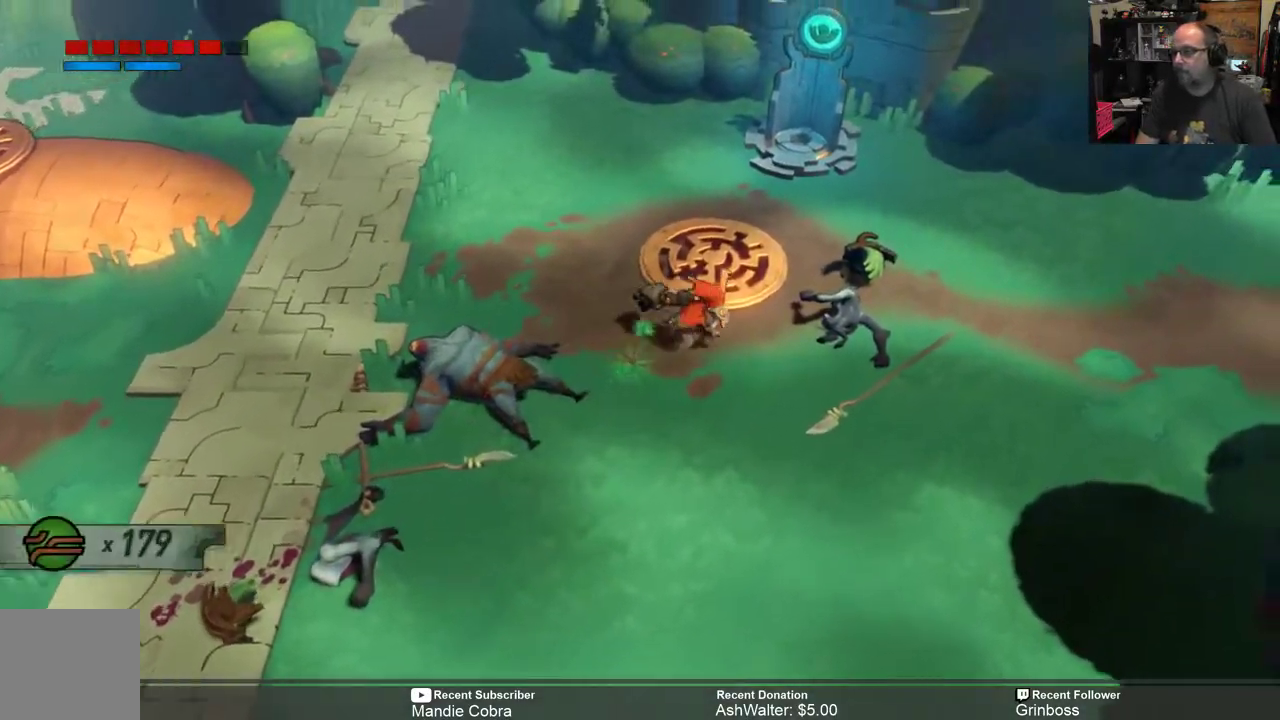
{"buttons": ["R2"], "left_stick": "center", "right_stick": "center", "events": [[67, "left_stick", "center"]]}
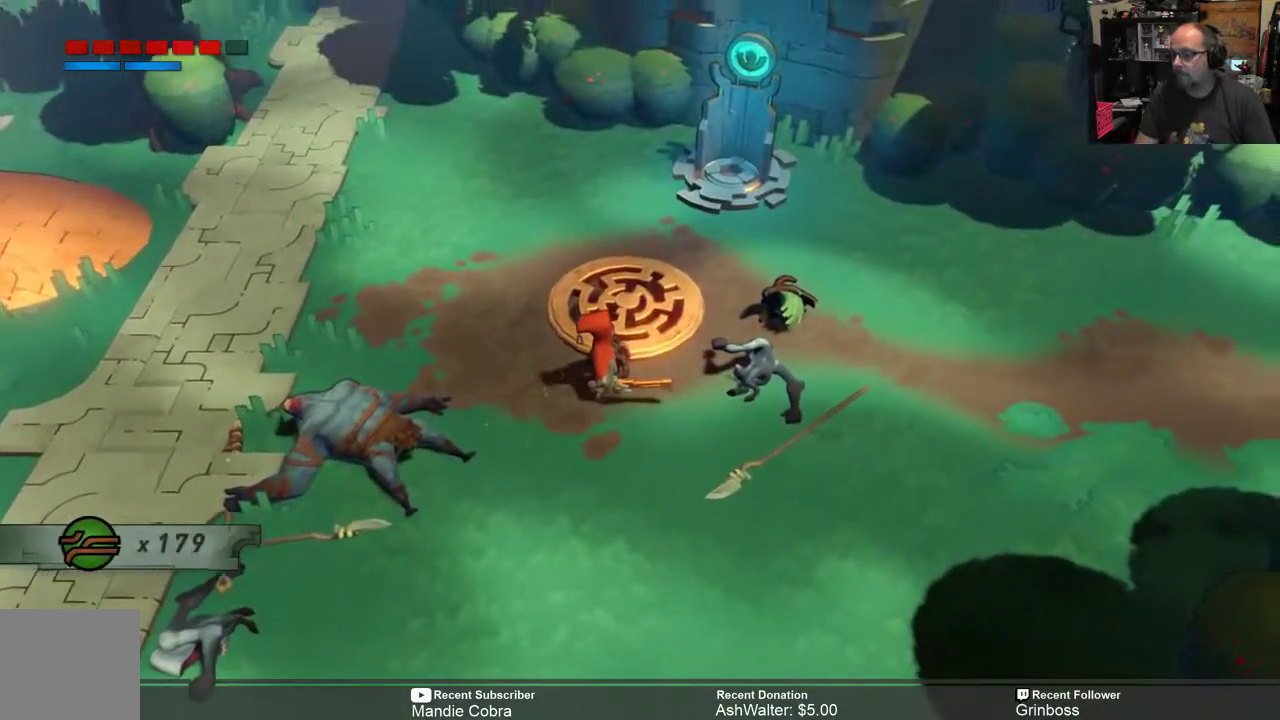
{"buttons": ["R2"], "left_stick": "up-right", "right_stick": "center", "events": [[100, "left_stick", "up-right"]]}
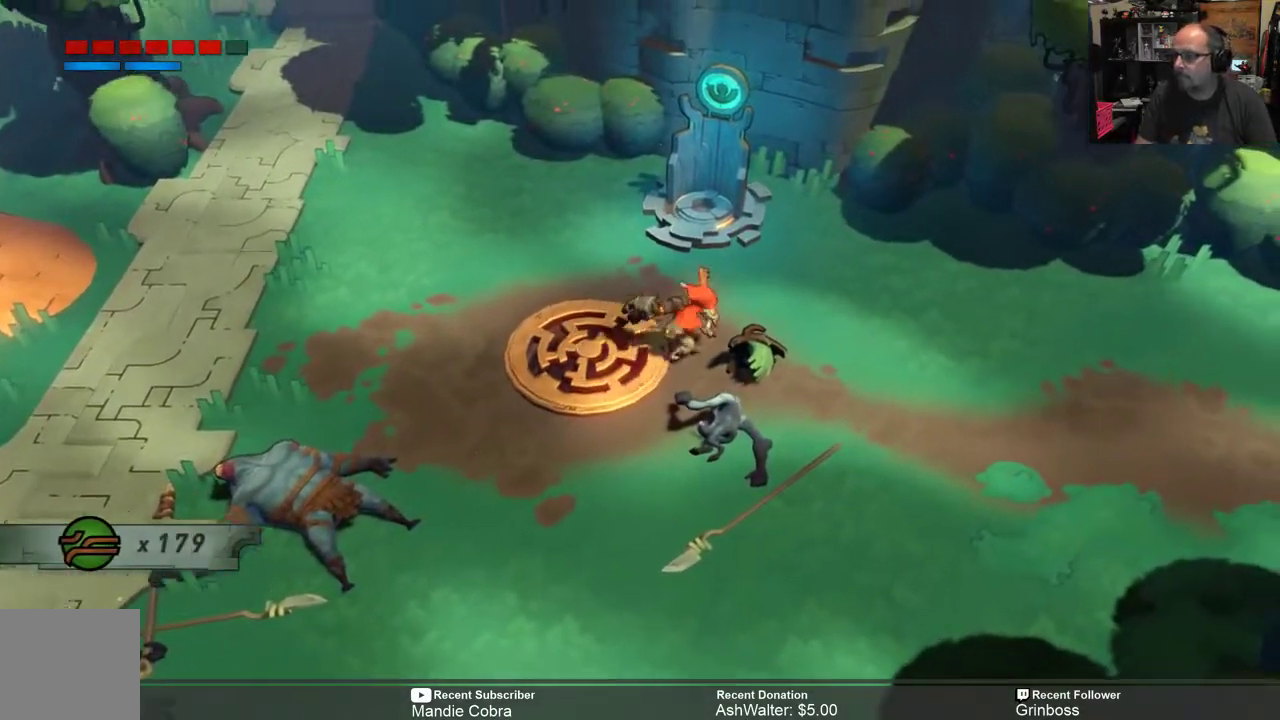
{"buttons": ["R2"], "left_stick": "right", "right_stick": "center", "events": [[117, "left_stick", "right"]]}
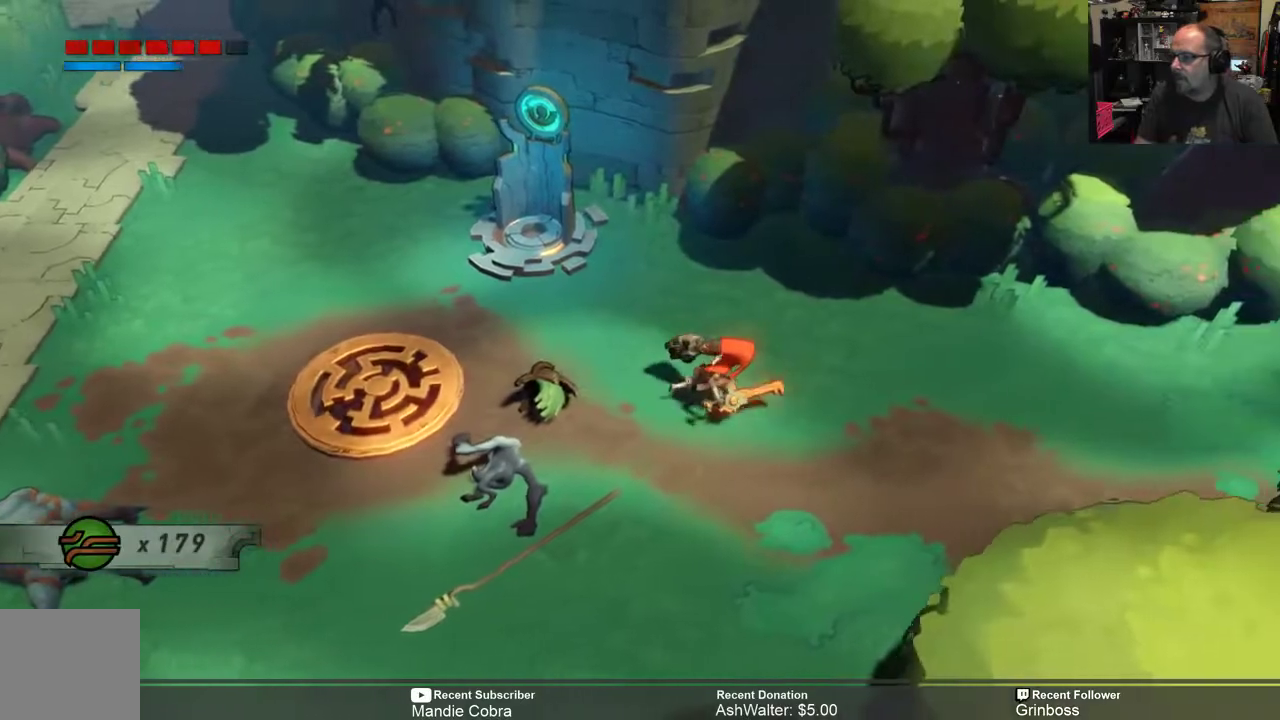
{"buttons": ["R2"], "left_stick": "right", "right_stick": "center", "events": []}
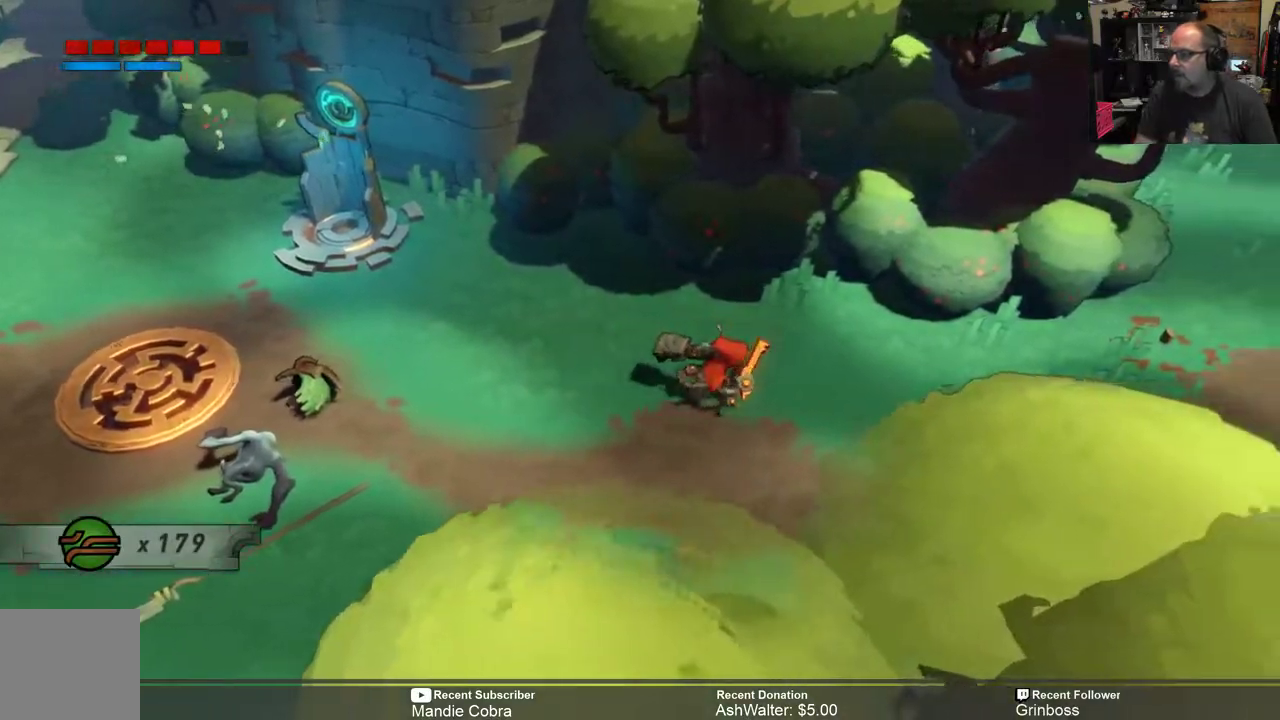
{"buttons": ["R2"], "left_stick": "right", "right_stick": "center", "events": []}
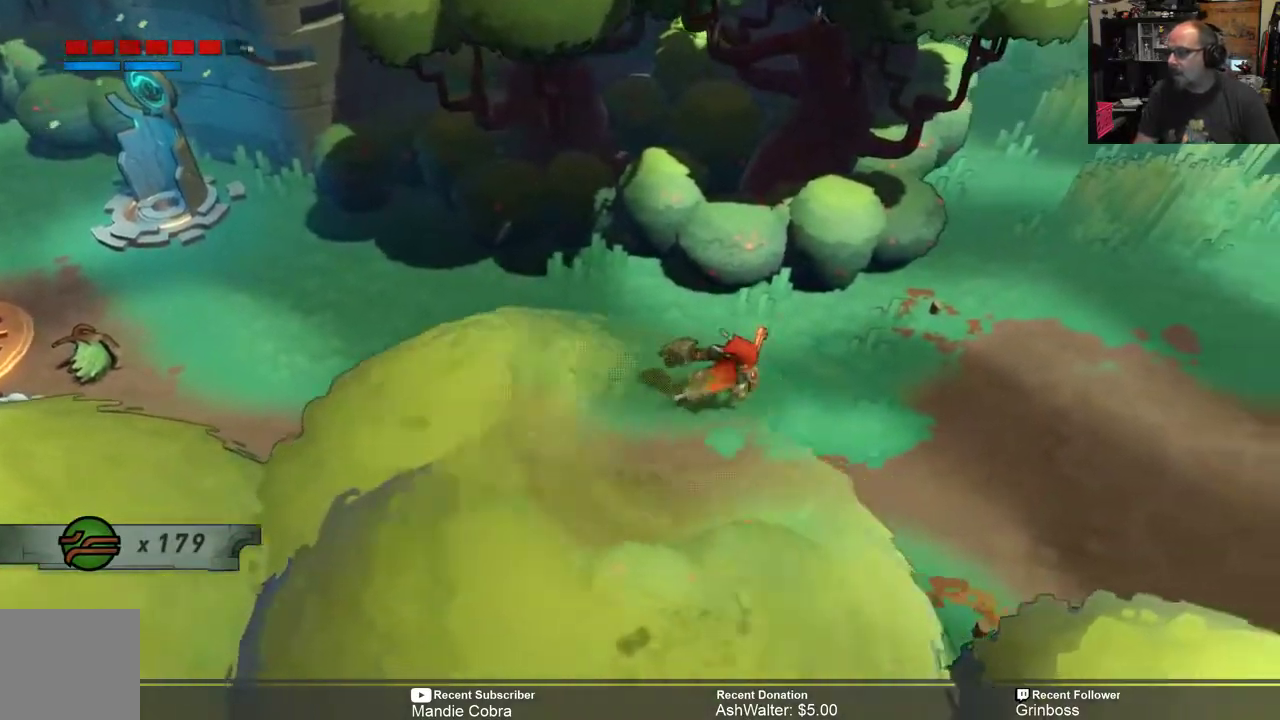
{"buttons": ["R2"], "left_stick": "right", "right_stick": "center", "events": []}
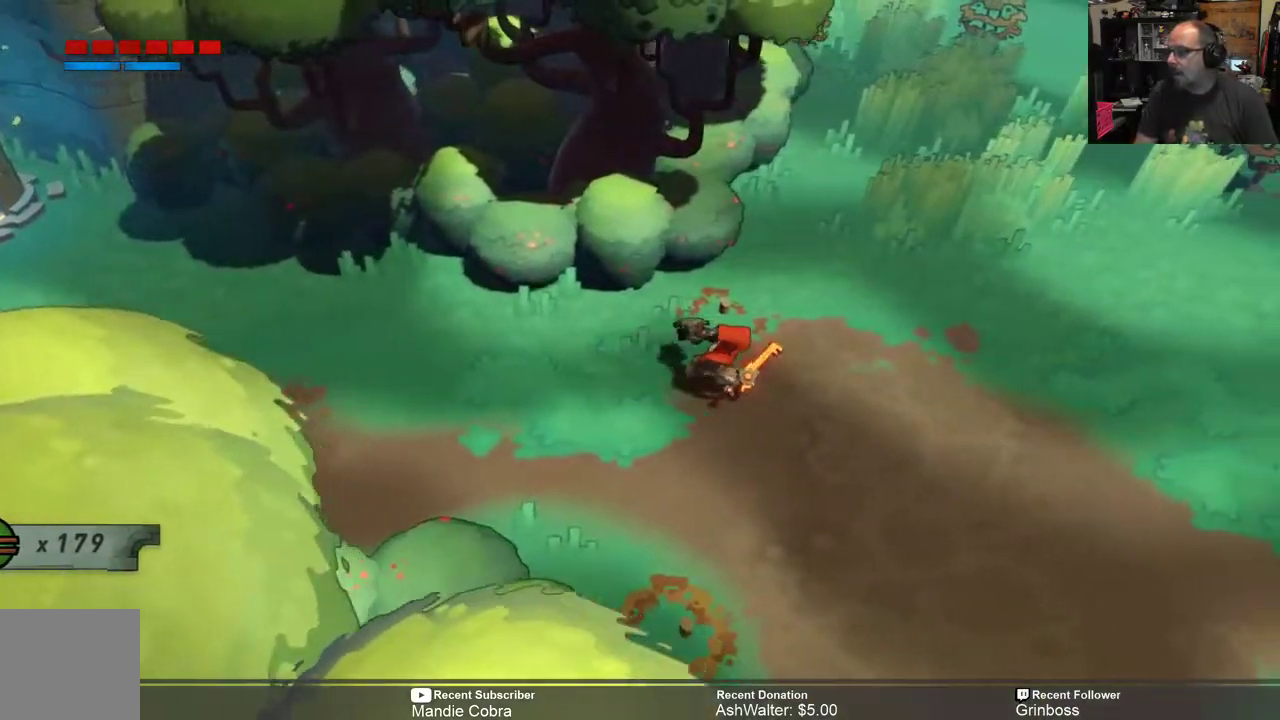
{"buttons": ["R2"], "left_stick": "center", "right_stick": "center", "events": [[267, "left_stick", "down-right"], [367, "left_stick", "center"]]}
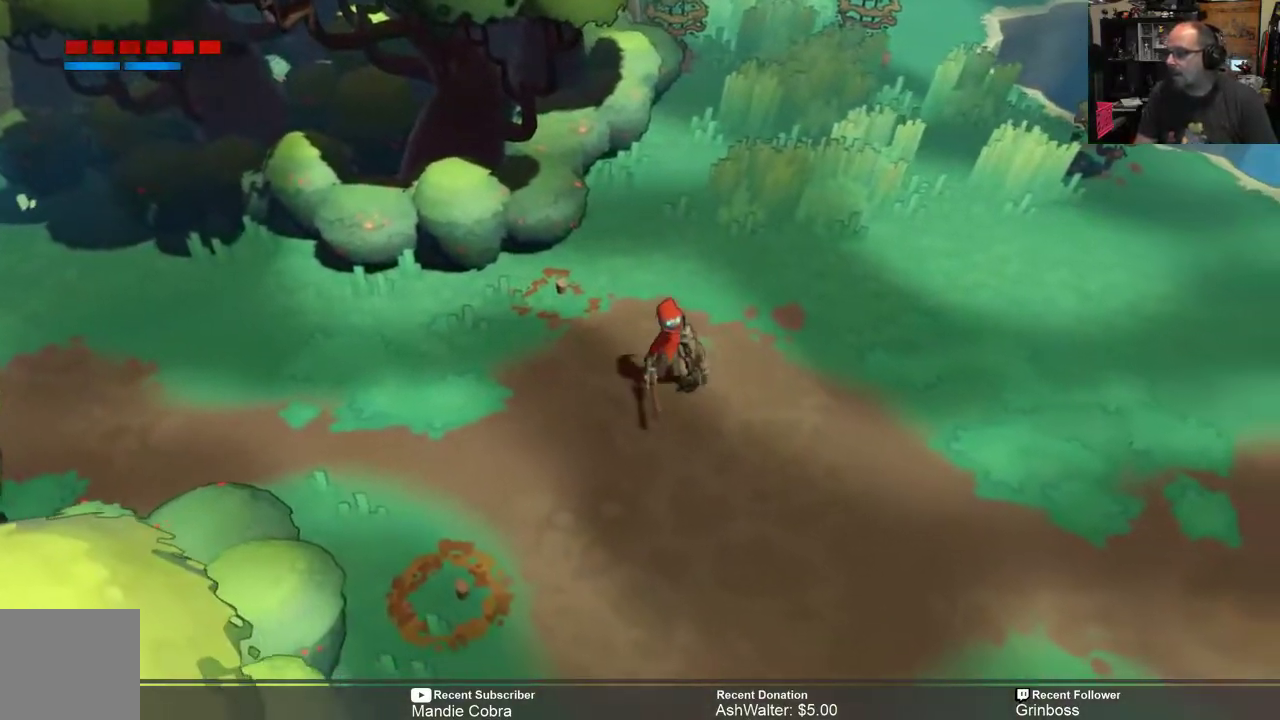
{"buttons": ["R2"], "left_stick": "down-right", "right_stick": "center", "events": [[67, "left_stick", "down-right"]]}
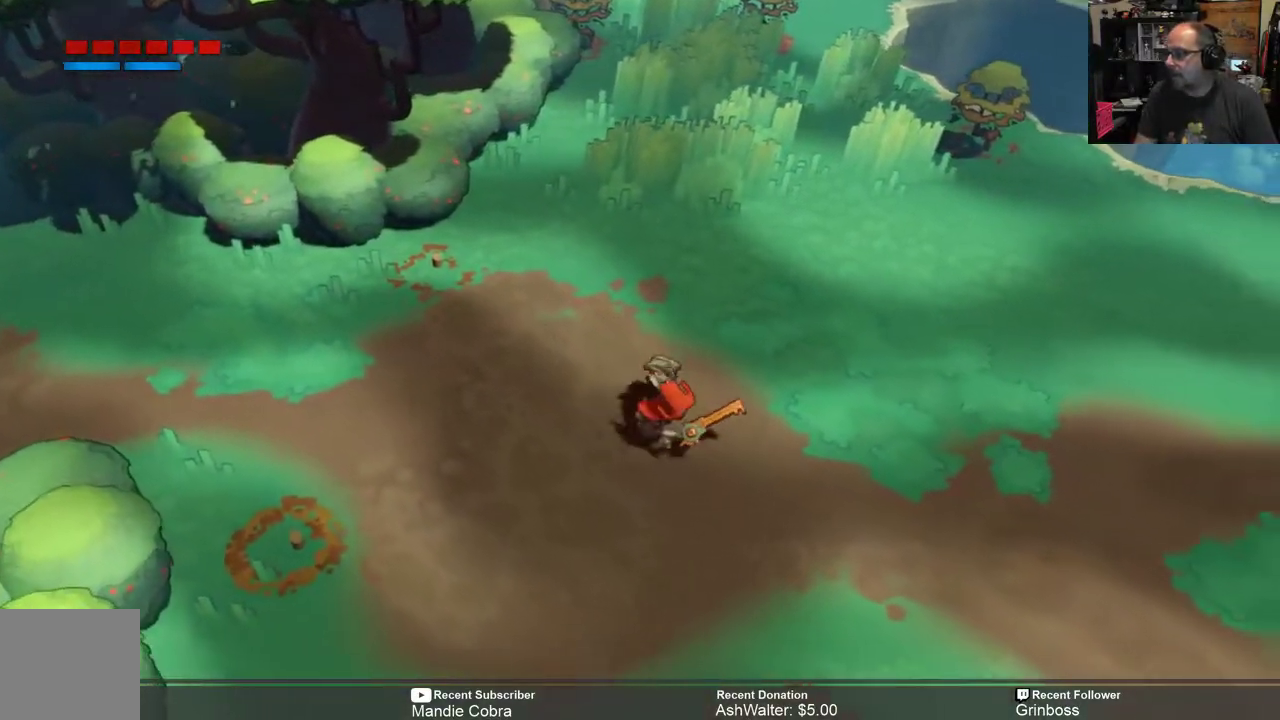
{"buttons": ["R2"], "left_stick": "down-right", "right_stick": "center", "events": []}
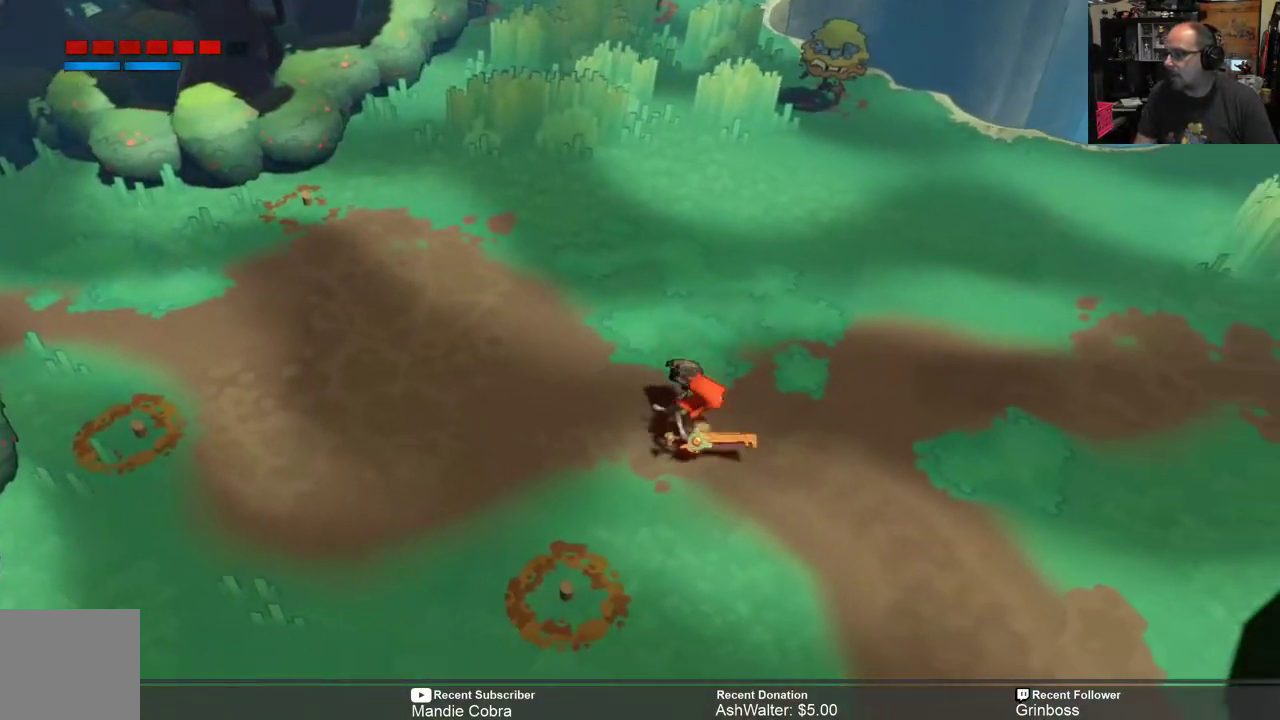
{"buttons": ["R2"], "left_stick": "down-right", "right_stick": "center", "events": [[217, "left_stick", "down"], [317, "left_stick", "down-right"]]}
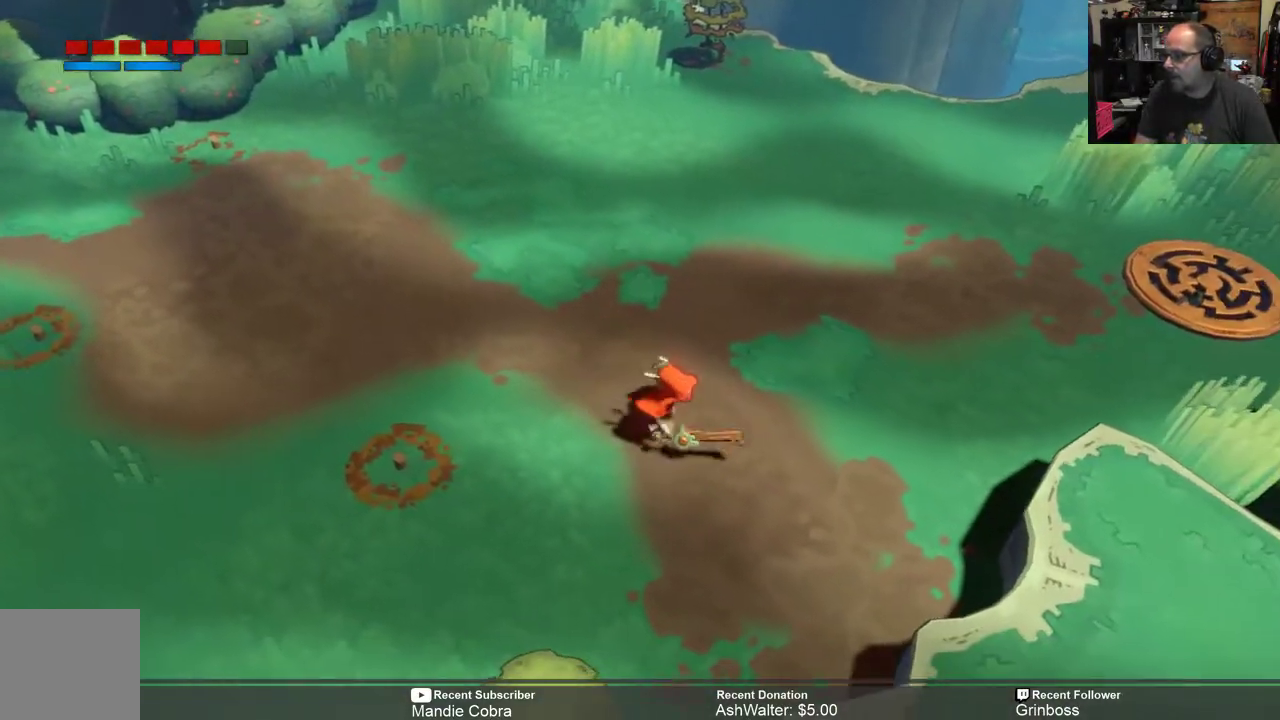
{"buttons": ["R2"], "left_stick": "up-right", "right_stick": "center", "events": [[83, "left_stick", "right"], [183, "left_stick", "up-right"]]}
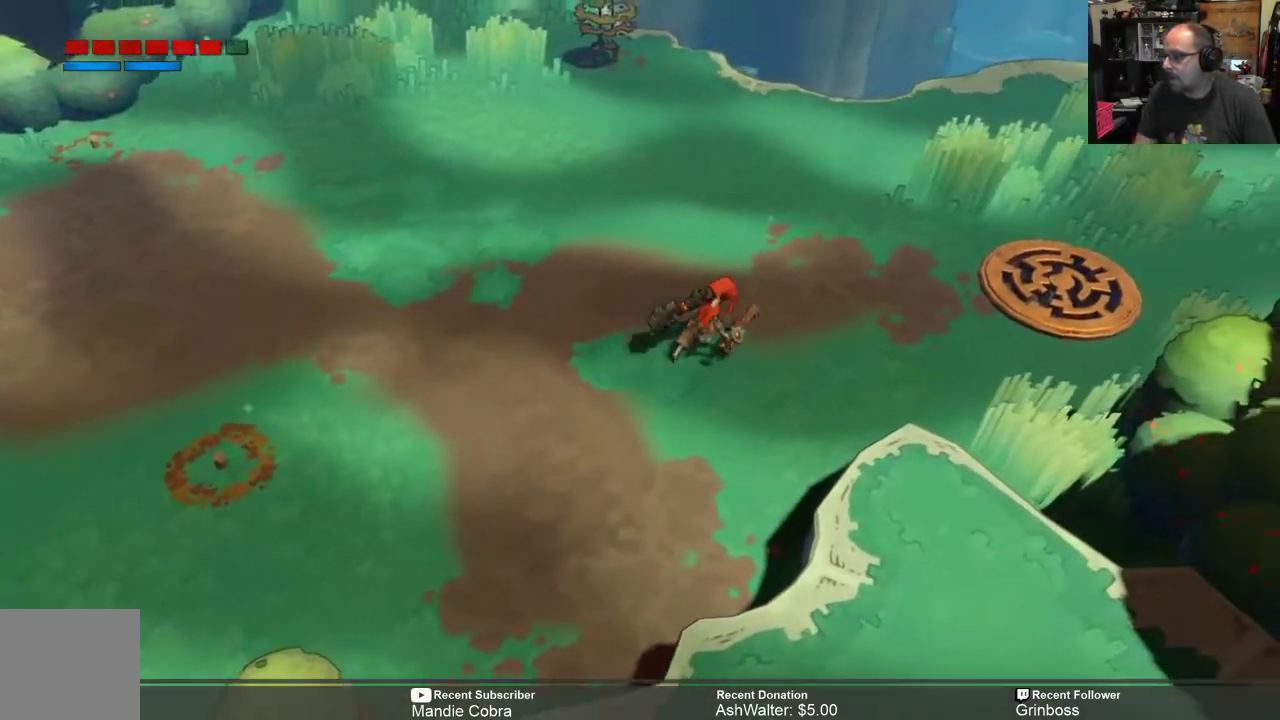
{"buttons": ["R2"], "left_stick": "up-right", "right_stick": "center", "events": [[183, "left_stick", "right"], [467, "left_stick", "up-right"]]}
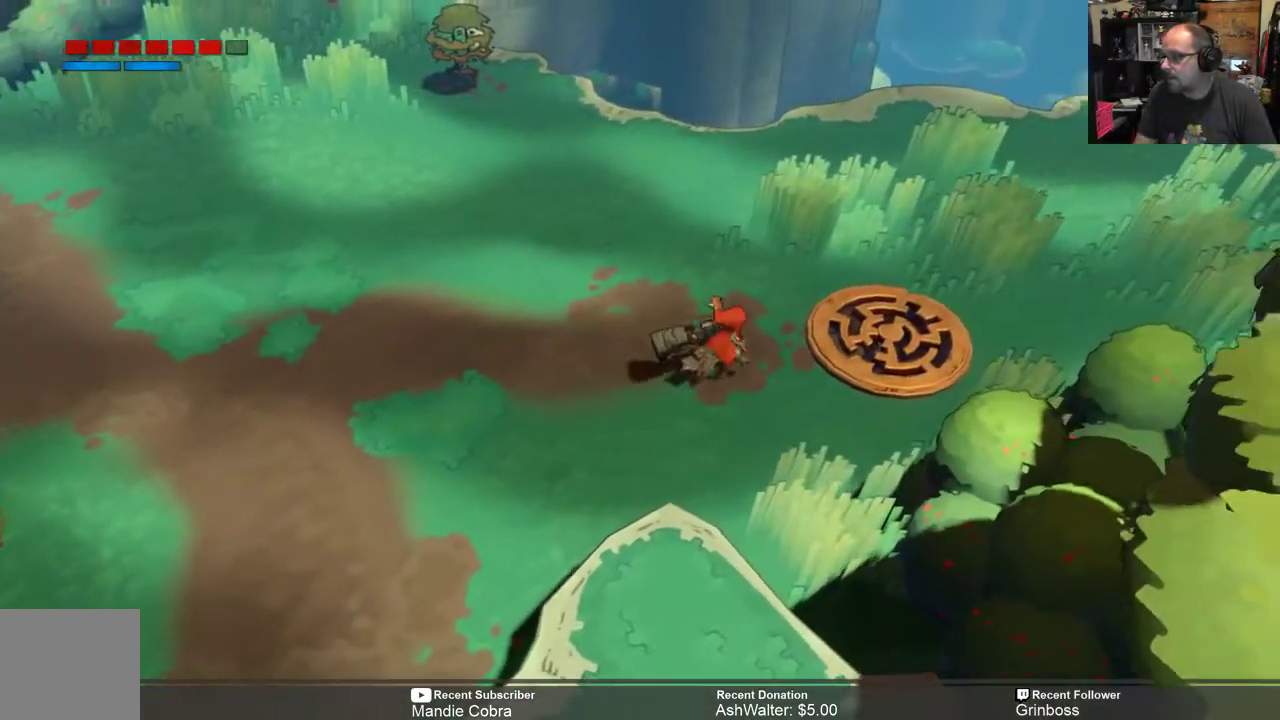
{"buttons": ["R2"], "left_stick": "up-right", "right_stick": "center", "events": [[233, "left_stick", "right"], [483, "left_stick", "up-right"]]}